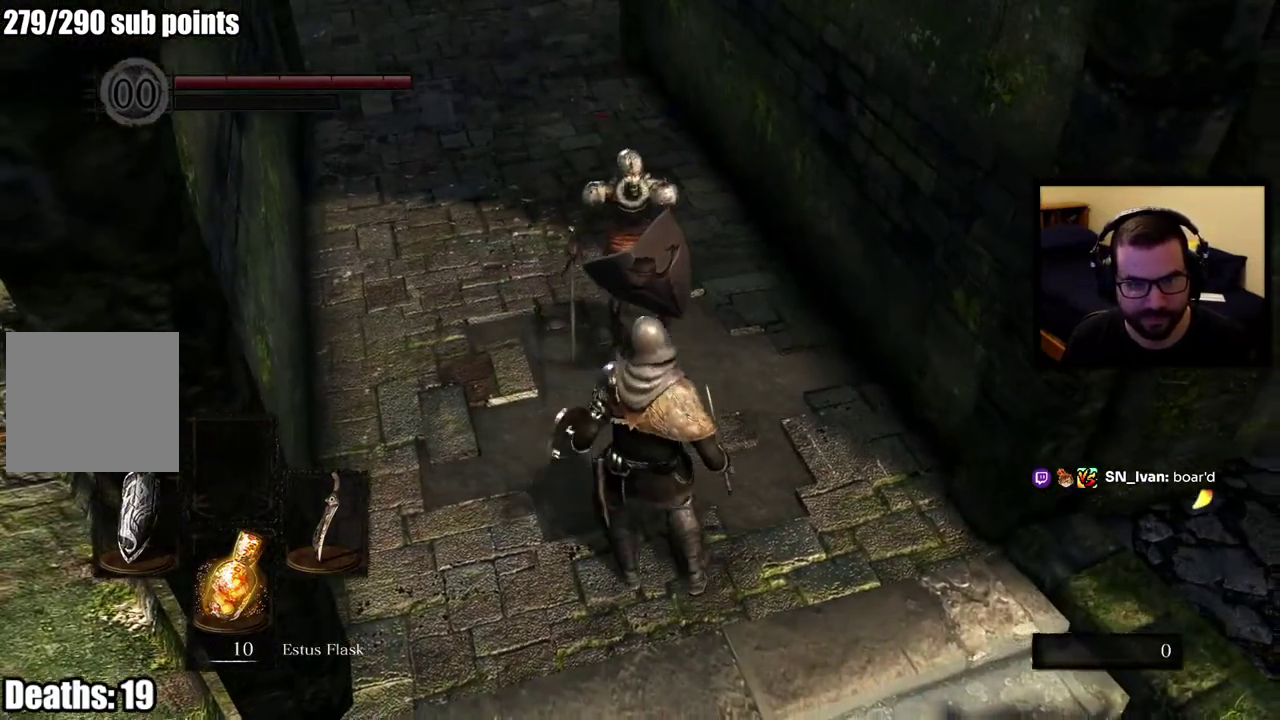
Gameplay with a controller (PlayStation layout); each line is a JSON object with the inputs held at the frame after it. "events" lists button and stick changes between this image and that frame as [ms after this image, input, new state], when the widget could be followed in between. This overlay highlights the sticks when they move; stick clicks (L3 R3) are not distinguishable.
{"buttons": [], "left_stick": "down", "right_stick": "center", "events": [[450, "left_stick", "down"]]}
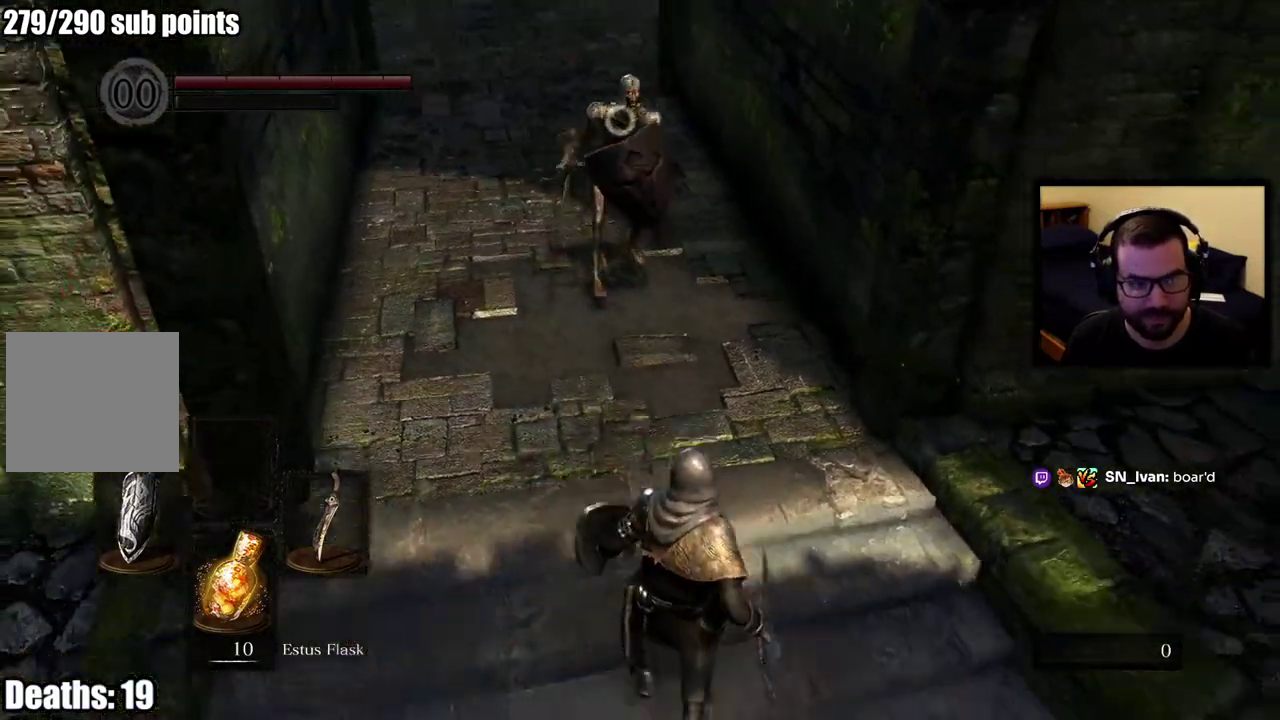
{"buttons": [], "left_stick": "down", "right_stick": "center", "events": []}
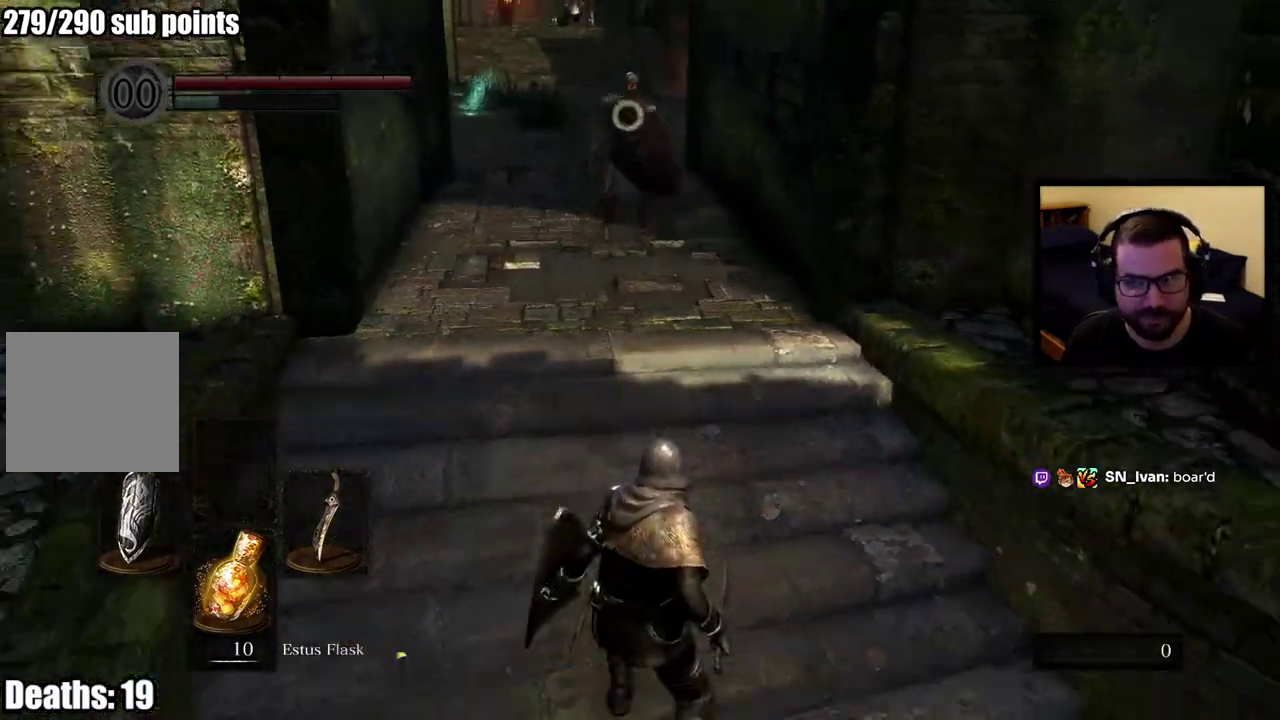
{"buttons": [], "left_stick": "down", "right_stick": "center", "events": [[350, "left_stick", "down-left"], [483, "left_stick", "down"]]}
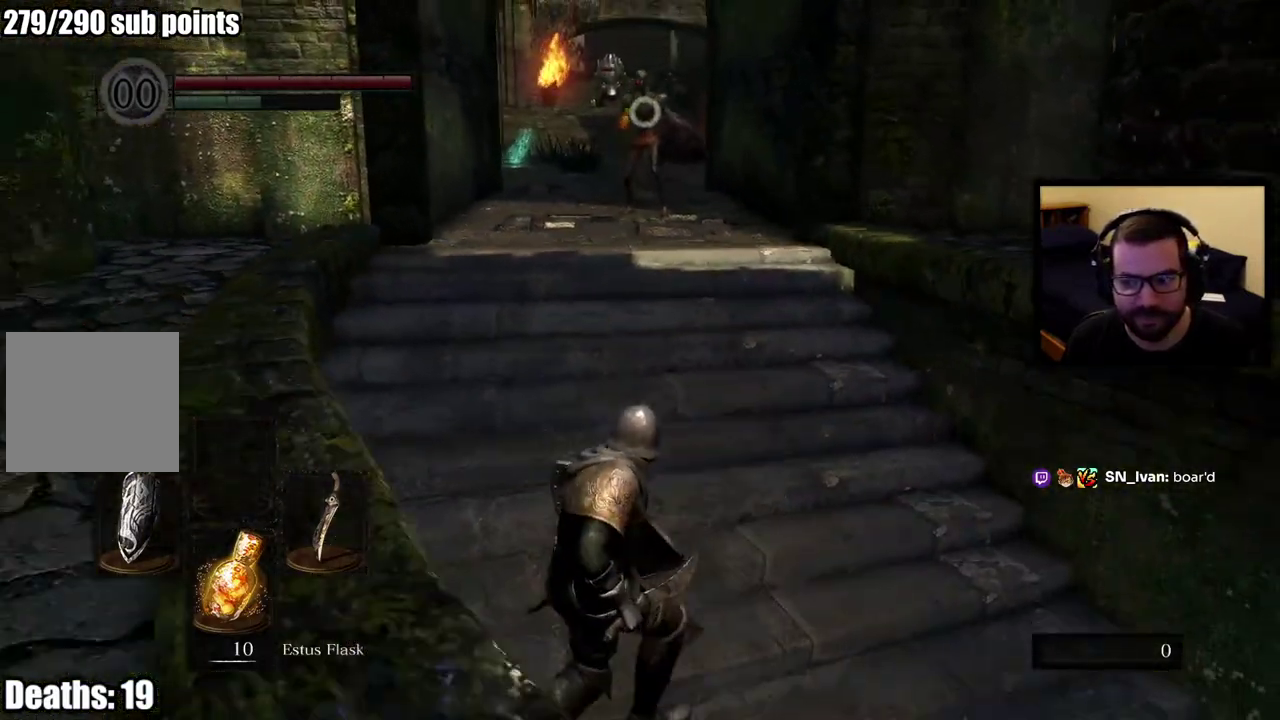
{"buttons": [], "left_stick": "up", "right_stick": "center", "events": [[67, "left_stick", "center"], [117, "left_stick", "up"]]}
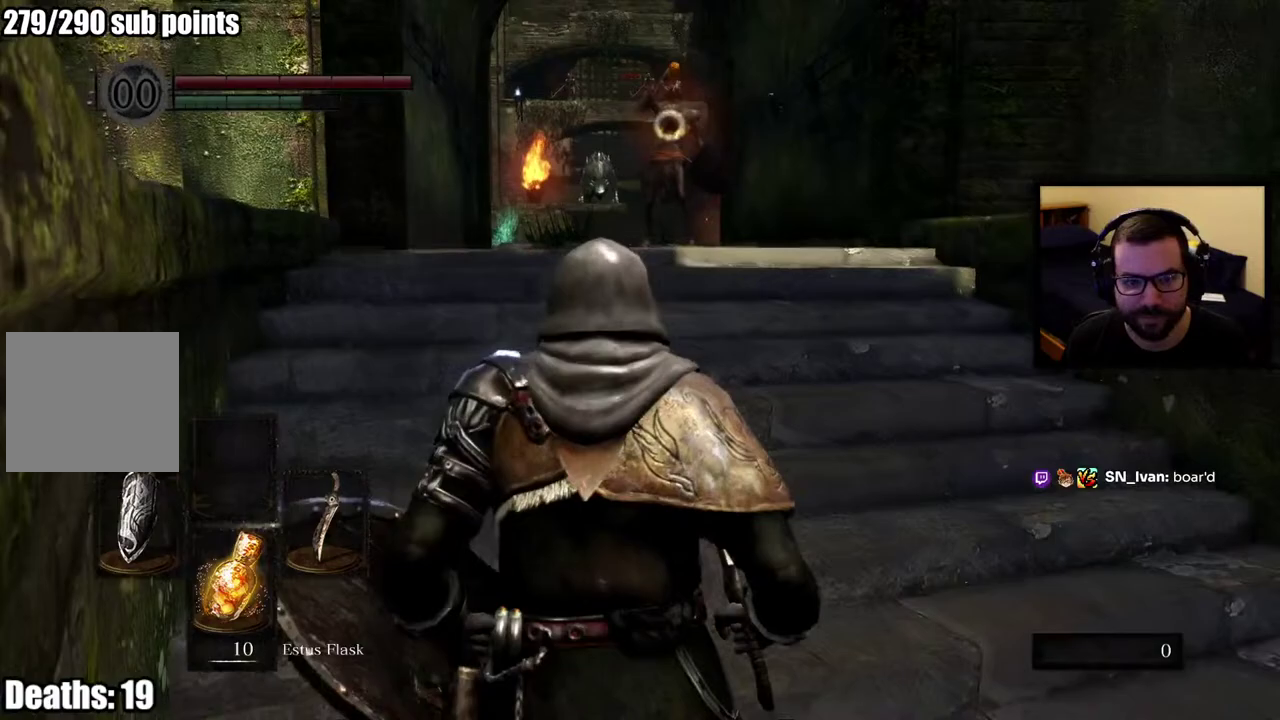
{"buttons": [], "left_stick": "up", "right_stick": "center", "events": []}
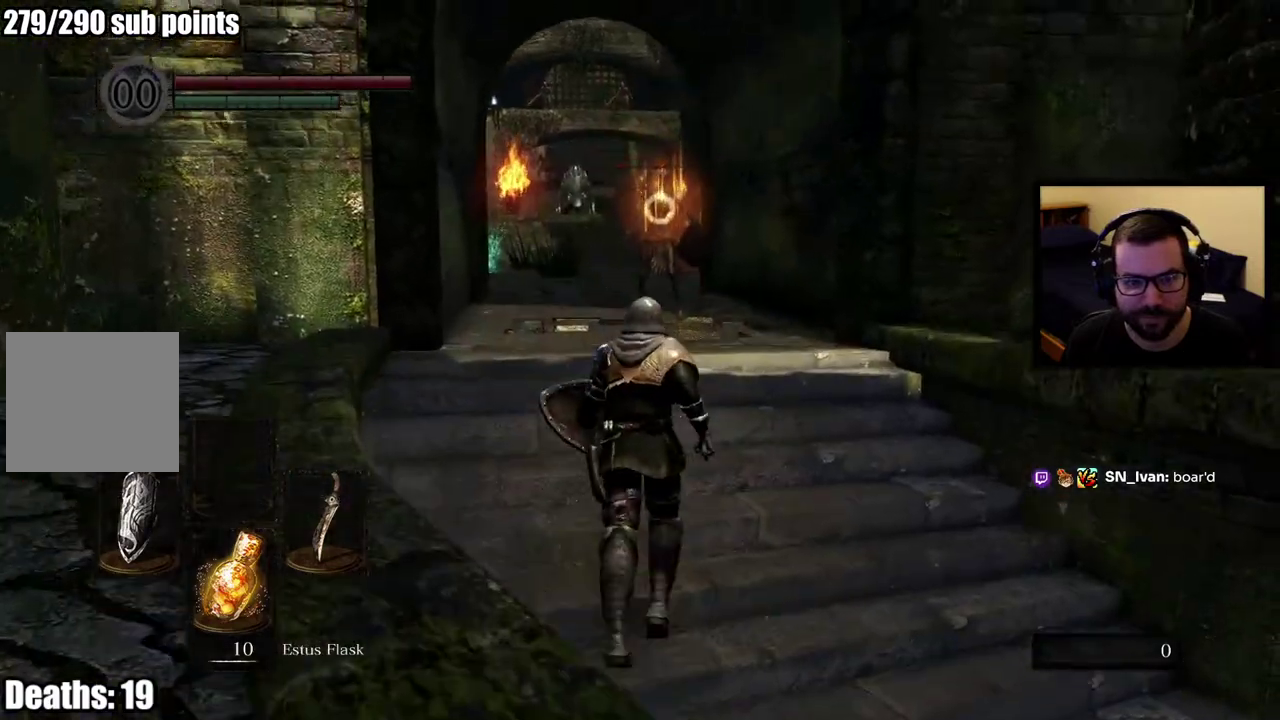
{"buttons": [], "left_stick": "up", "right_stick": "center", "events": []}
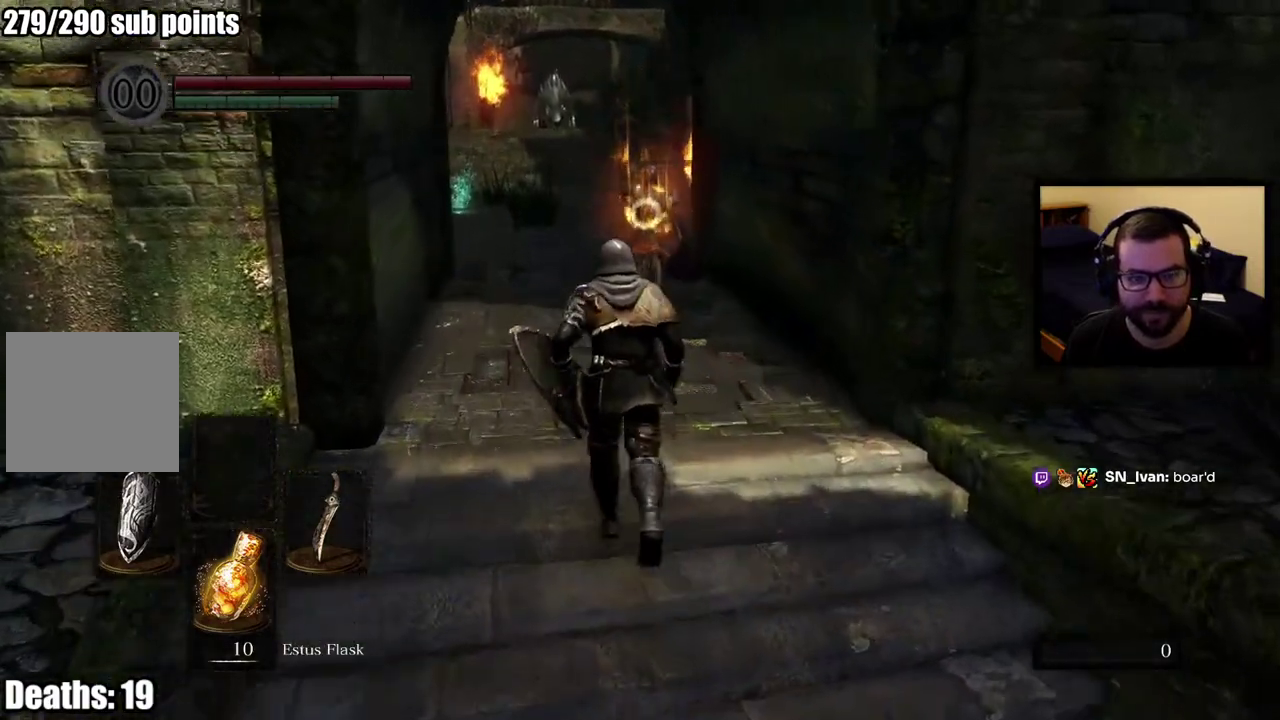
{"buttons": [], "left_stick": "up", "right_stick": "center", "events": []}
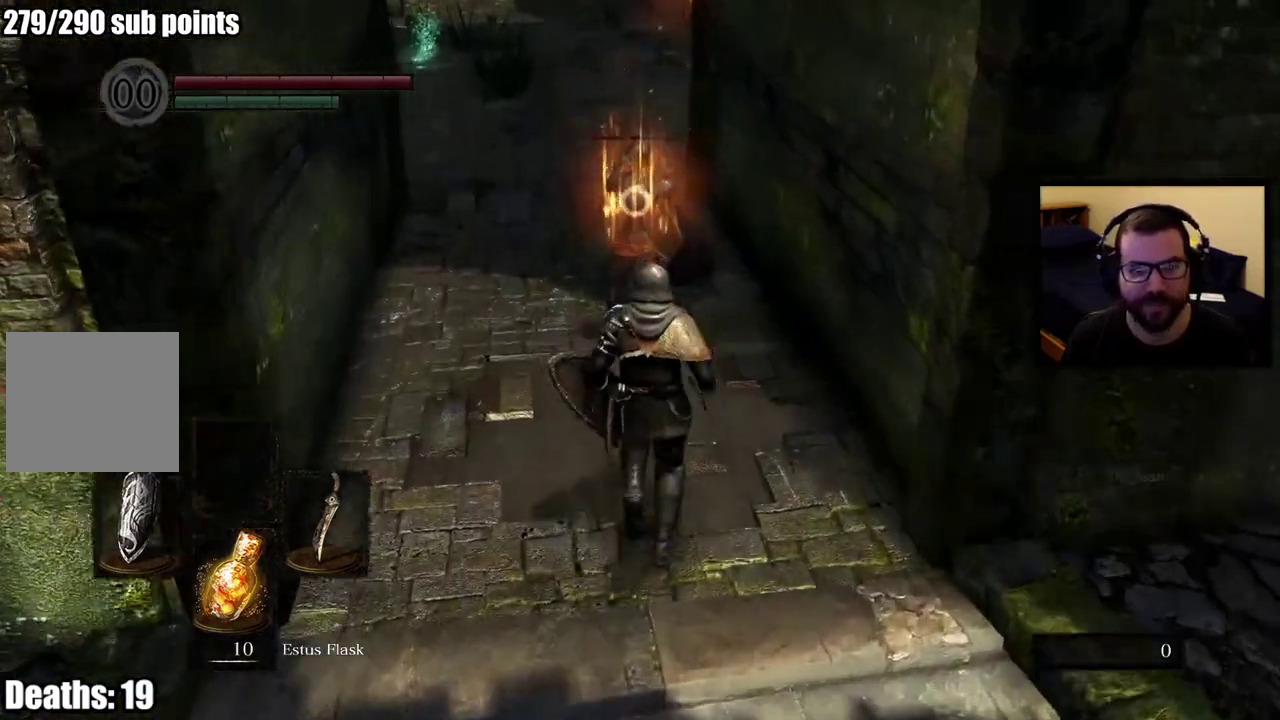
{"buttons": [], "left_stick": "up", "right_stick": "center", "events": []}
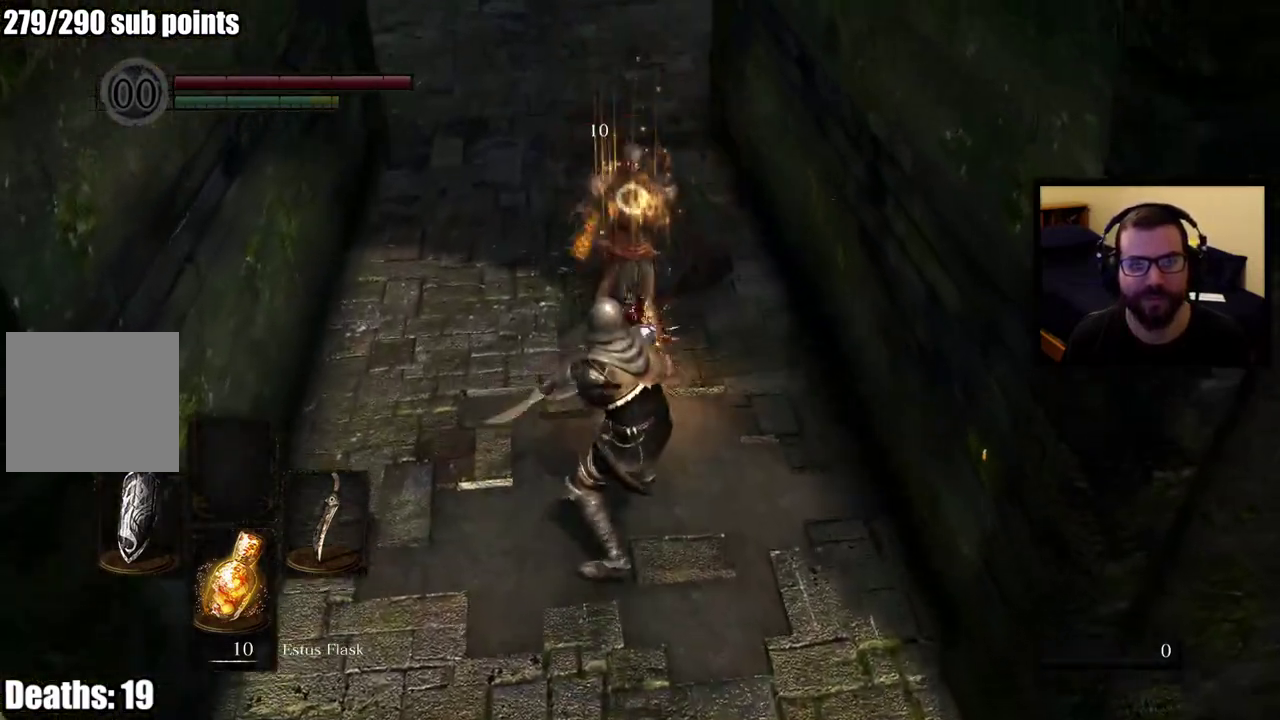
{"buttons": [], "left_stick": "up", "right_stick": "center", "events": []}
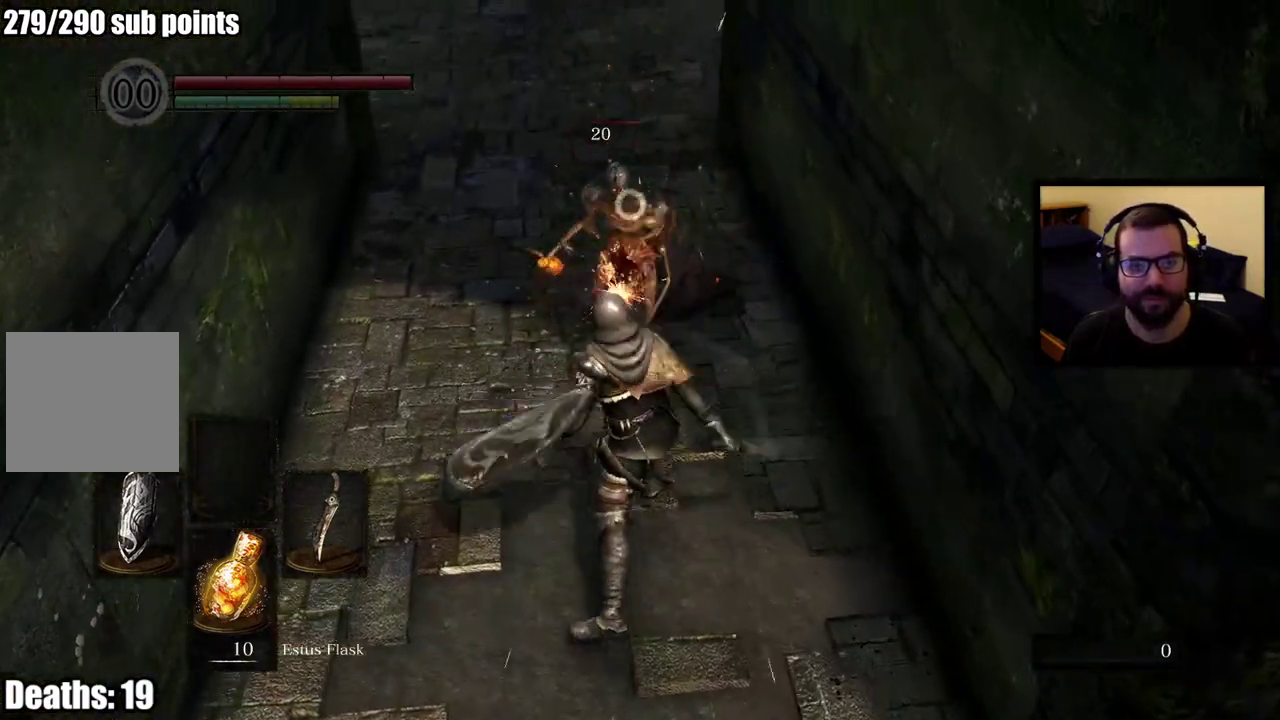
{"buttons": [], "left_stick": "up", "right_stick": "center", "events": []}
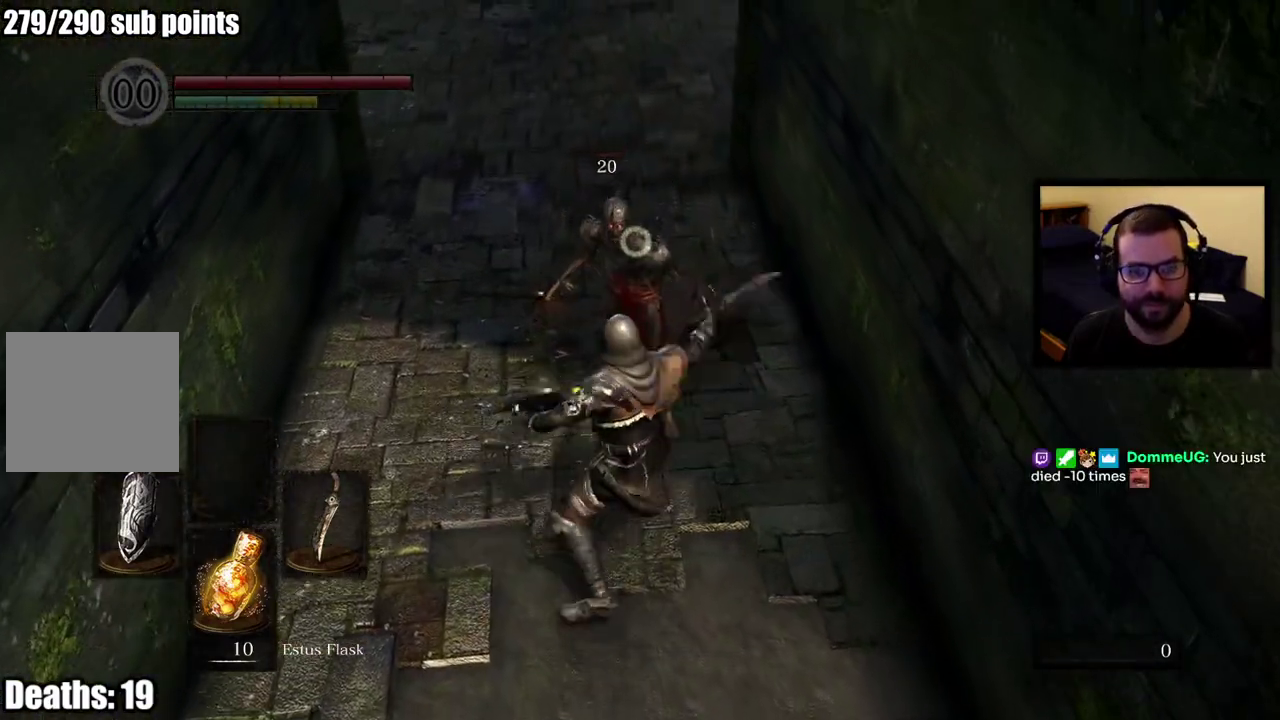
{"buttons": [], "left_stick": "up", "right_stick": "center", "events": []}
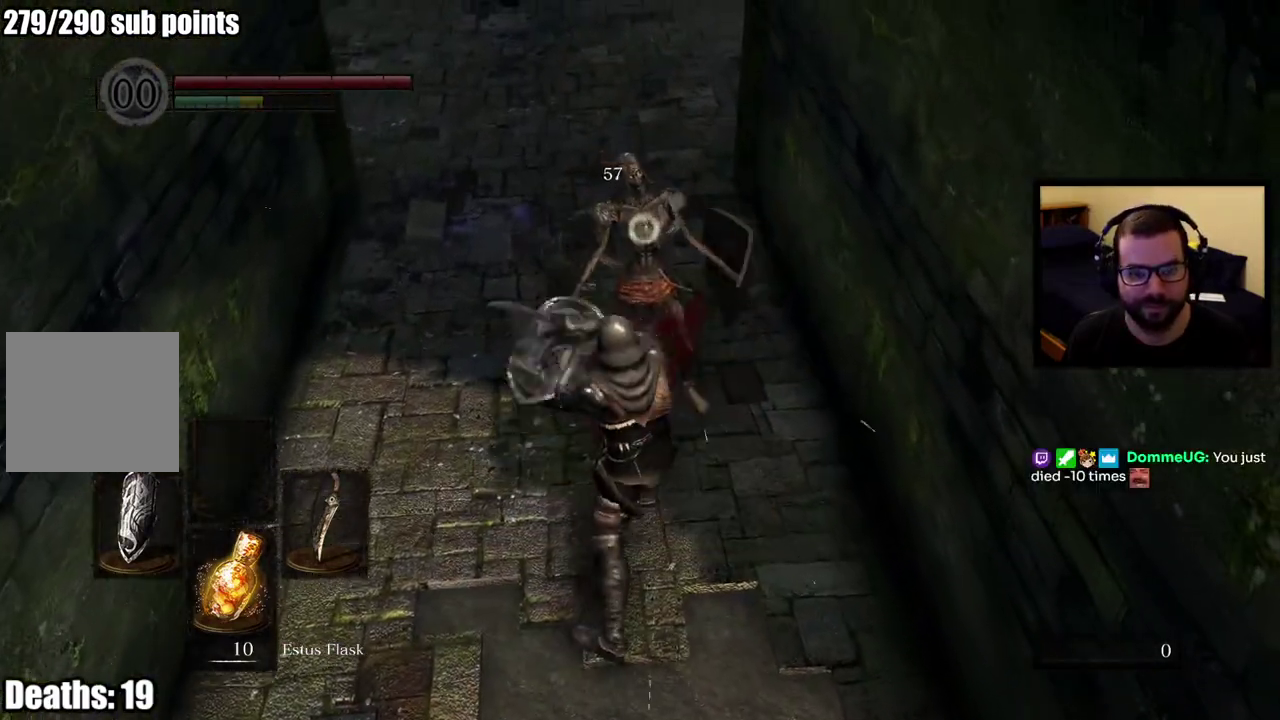
{"buttons": [], "left_stick": "up", "right_stick": "center", "events": []}
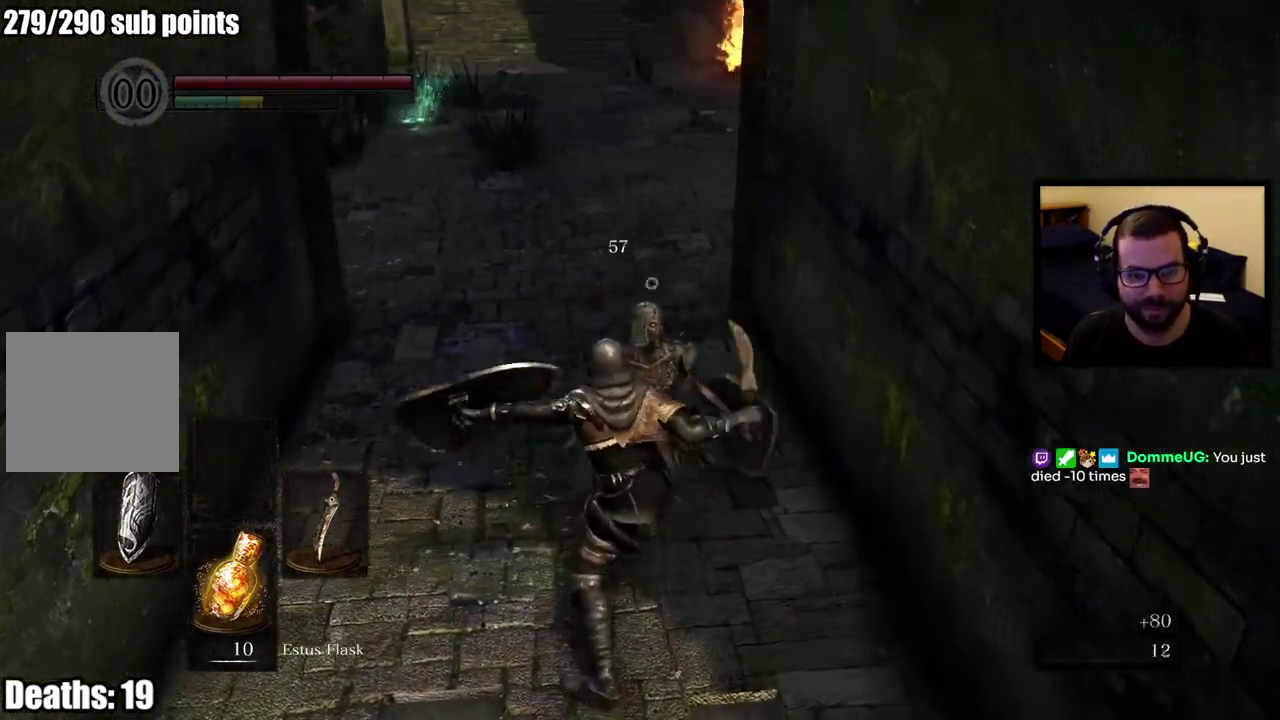
{"buttons": [], "left_stick": "center", "right_stick": "center", "events": [[117, "left_stick", "center"]]}
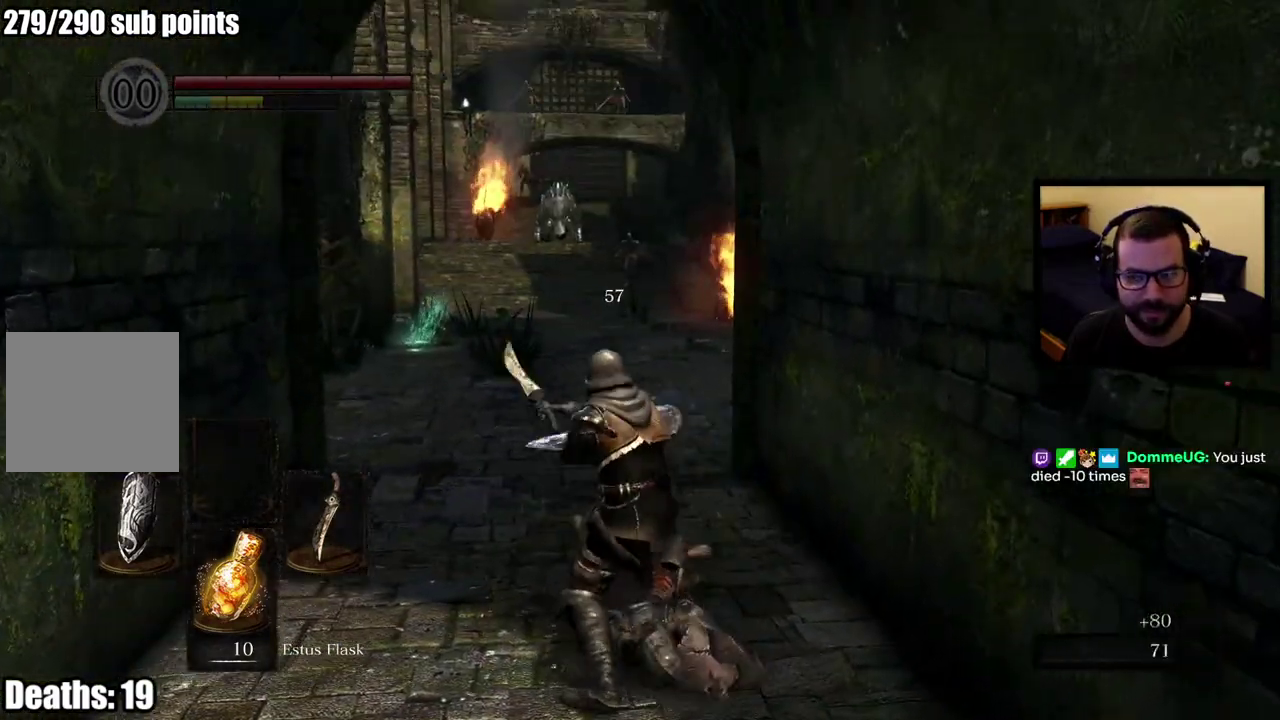
{"buttons": [], "left_stick": "center", "right_stick": "center", "events": []}
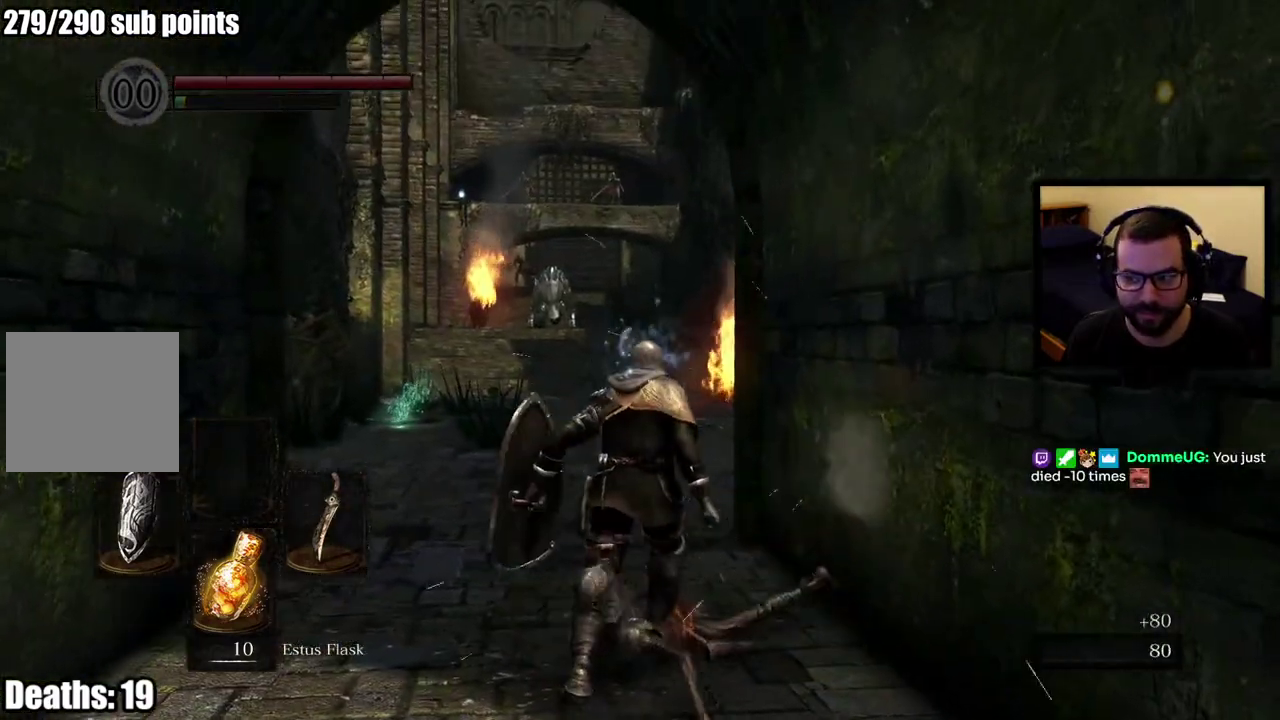
{"buttons": [], "left_stick": "down", "right_stick": "center", "events": [[300, "left_stick", "down"], [333, "right_stick", "down"], [500, "right_stick", "center"]]}
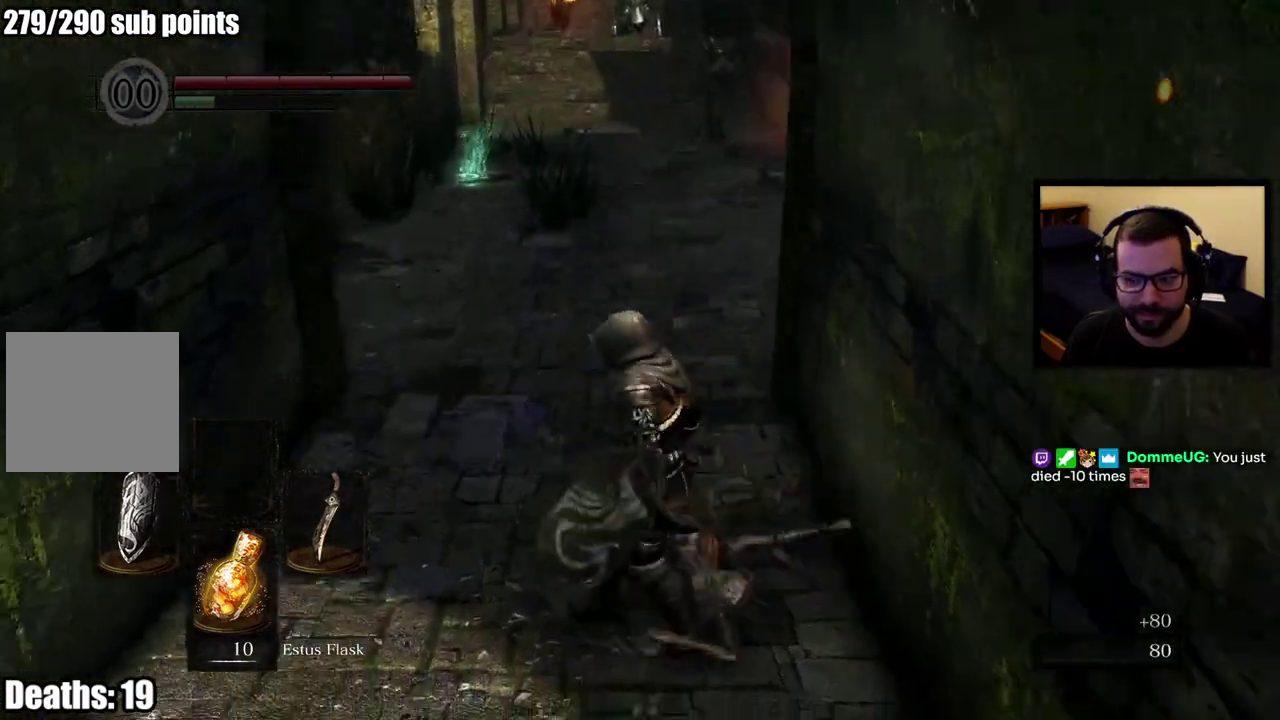
{"buttons": [], "left_stick": "up-left", "right_stick": "center", "events": [[383, "left_stick", "up-right"], [483, "left_stick", "up-left"]]}
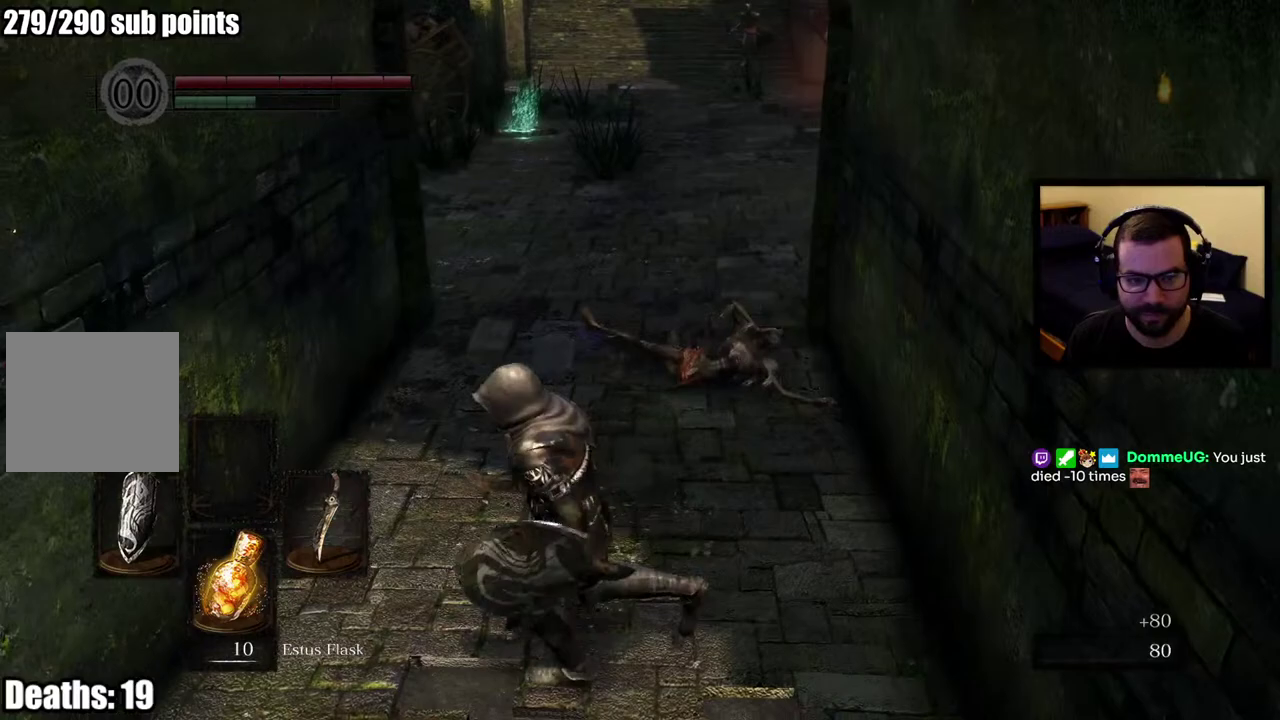
{"buttons": [], "left_stick": "up", "right_stick": "center", "events": [[167, "right_stick", "up"], [283, "left_stick", "up"], [283, "right_stick", "center"]]}
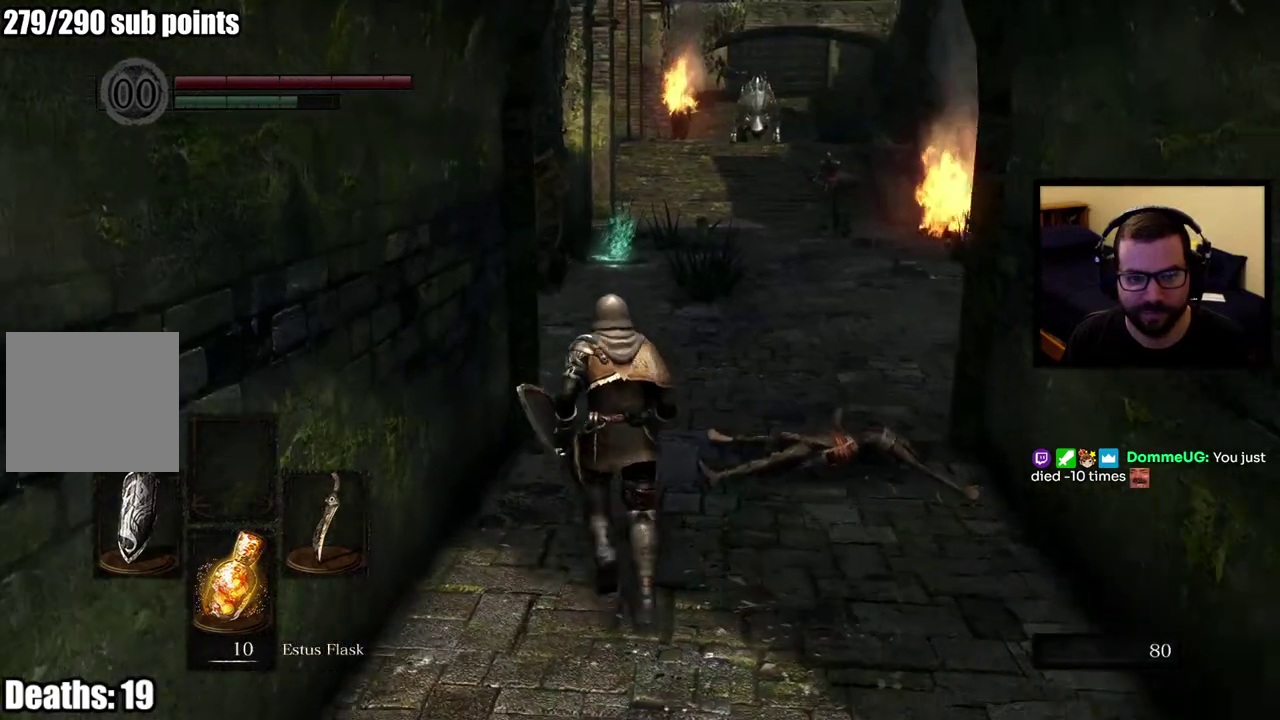
{"buttons": ["CIRCLE"], "left_stick": "up", "right_stick": "center", "events": [[117, "left_stick", "center"], [400, "left_stick", "up"], [483, "CIRCLE", "down"]]}
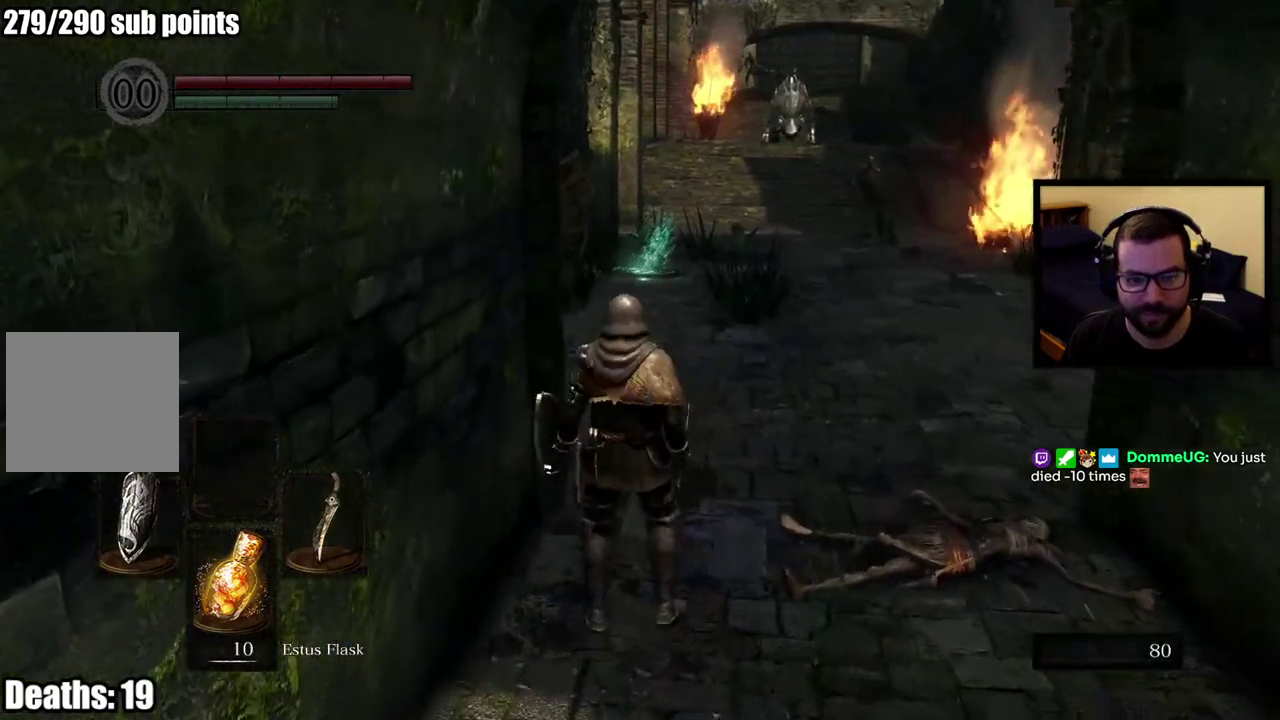
{"buttons": ["CIRCLE"], "left_stick": "up", "right_stick": "center", "events": []}
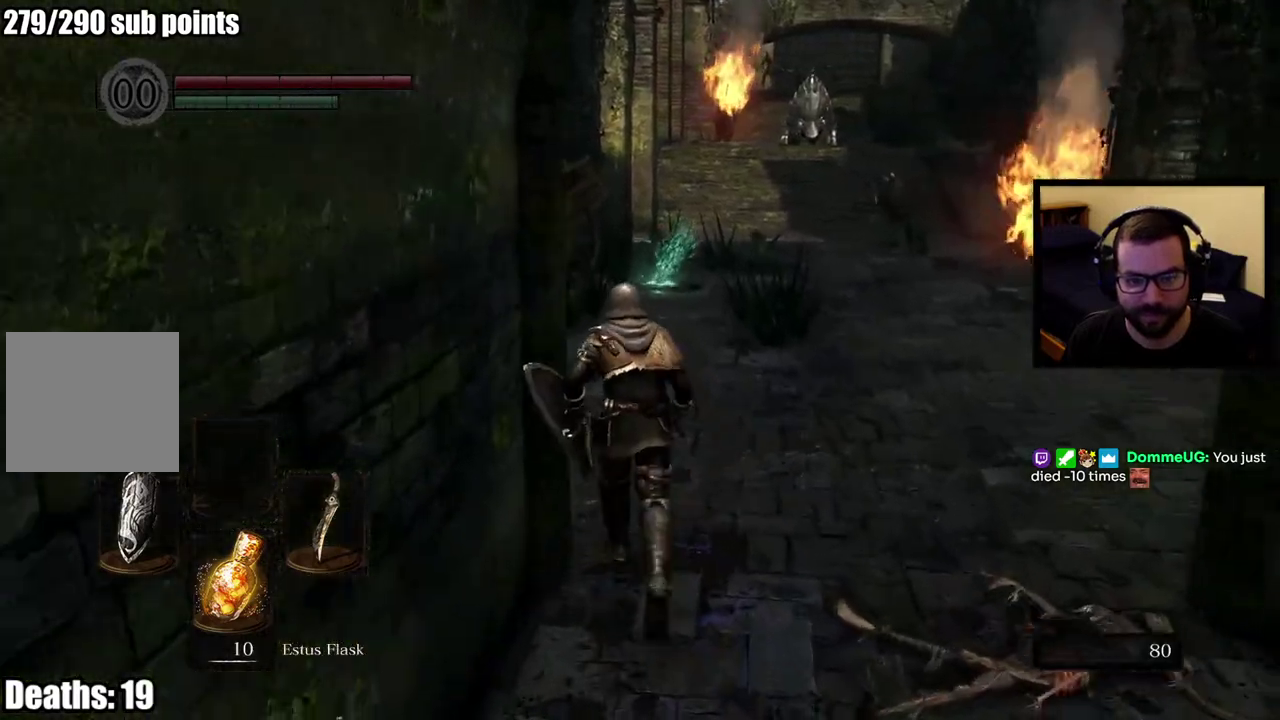
{"buttons": ["CIRCLE"], "left_stick": "up", "right_stick": "center", "events": []}
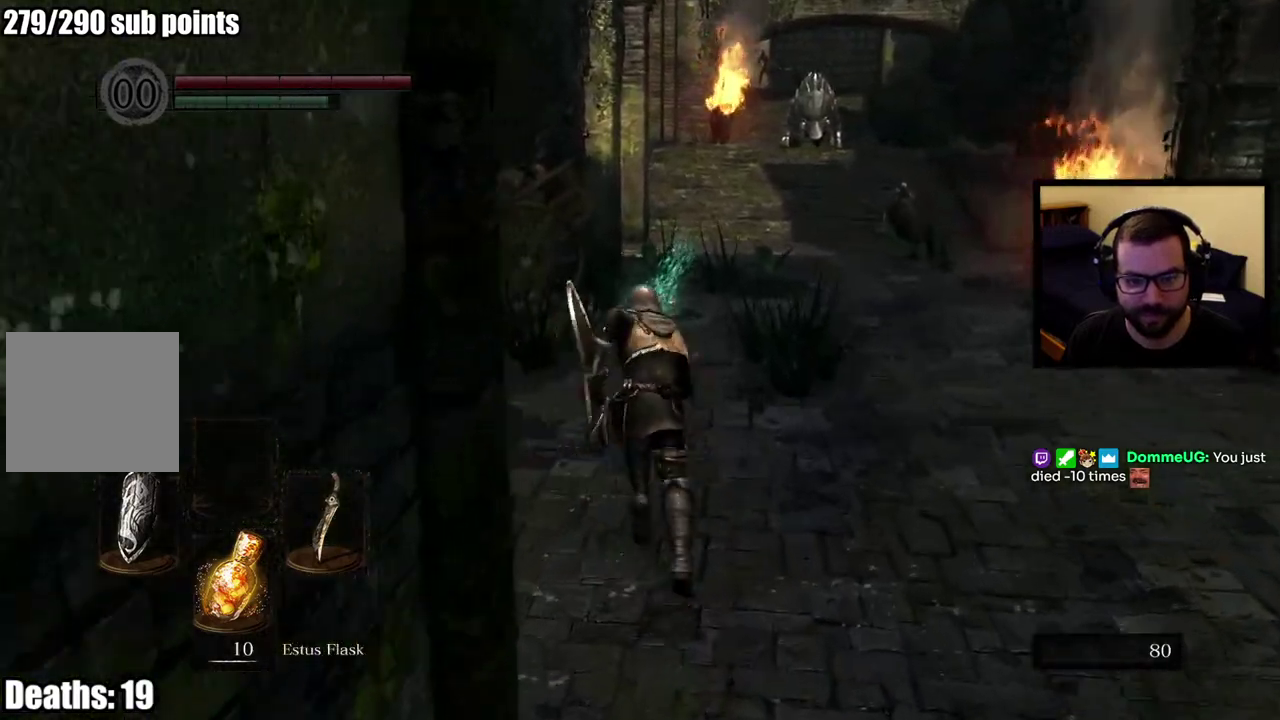
{"buttons": ["CIRCLE"], "left_stick": "up", "right_stick": "center", "events": []}
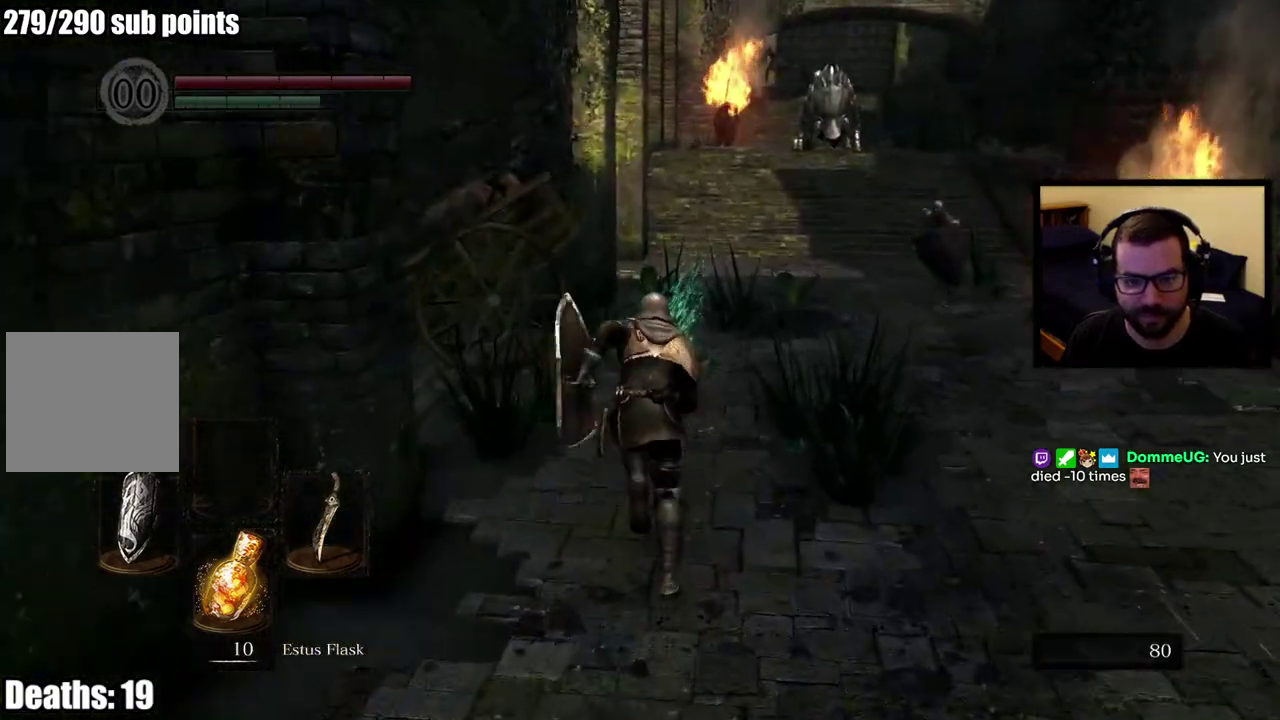
{"buttons": ["CIRCLE"], "left_stick": "up", "right_stick": "center", "events": []}
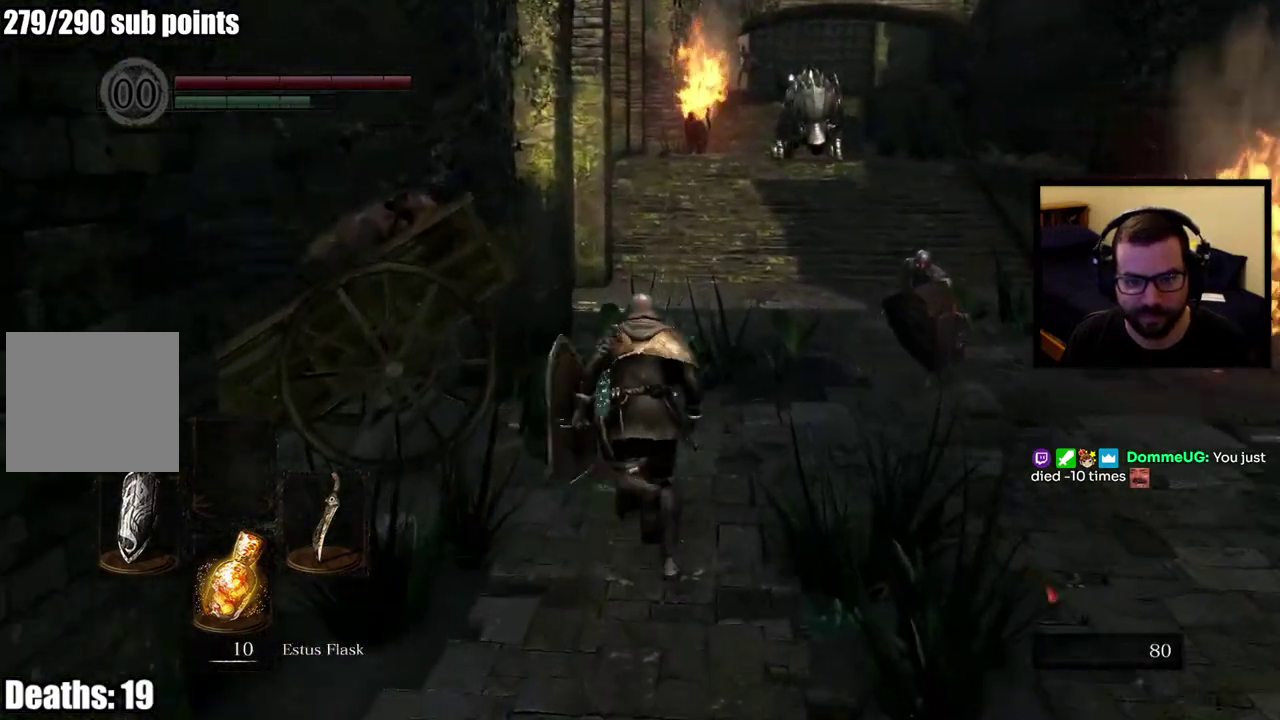
{"buttons": ["CROSS", "CIRCLE"], "left_stick": "down-right", "right_stick": "center", "events": [[200, "CROSS", "down"], [367, "left_stick", "down-right"]]}
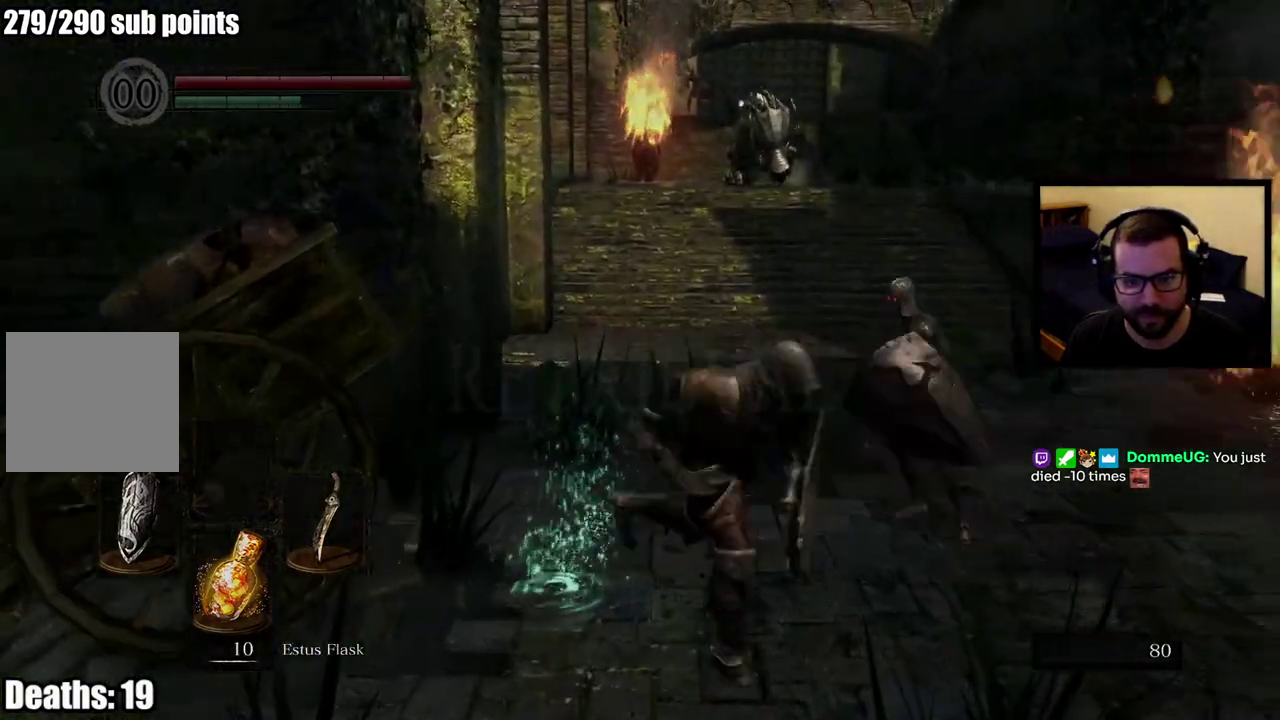
{"buttons": ["CROSS", "CIRCLE"], "left_stick": "right", "right_stick": "center"}
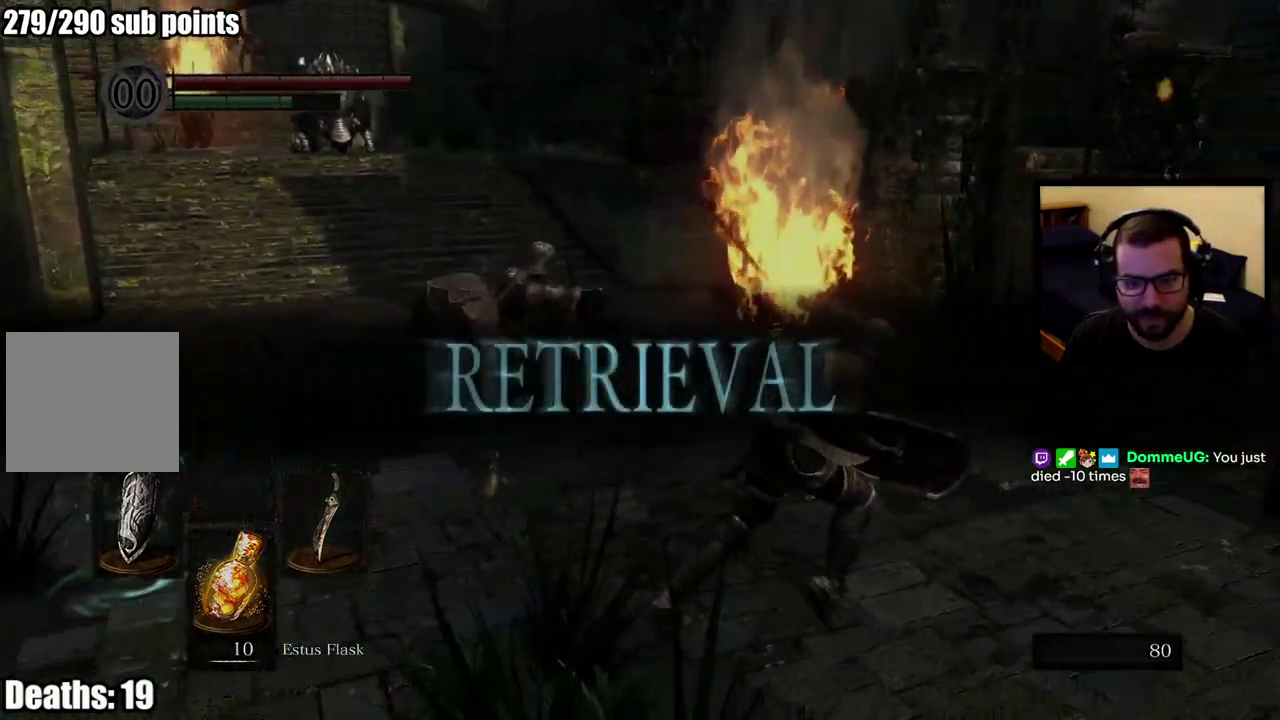
{"buttons": ["CIRCLE"], "left_stick": "right", "right_stick": "center"}
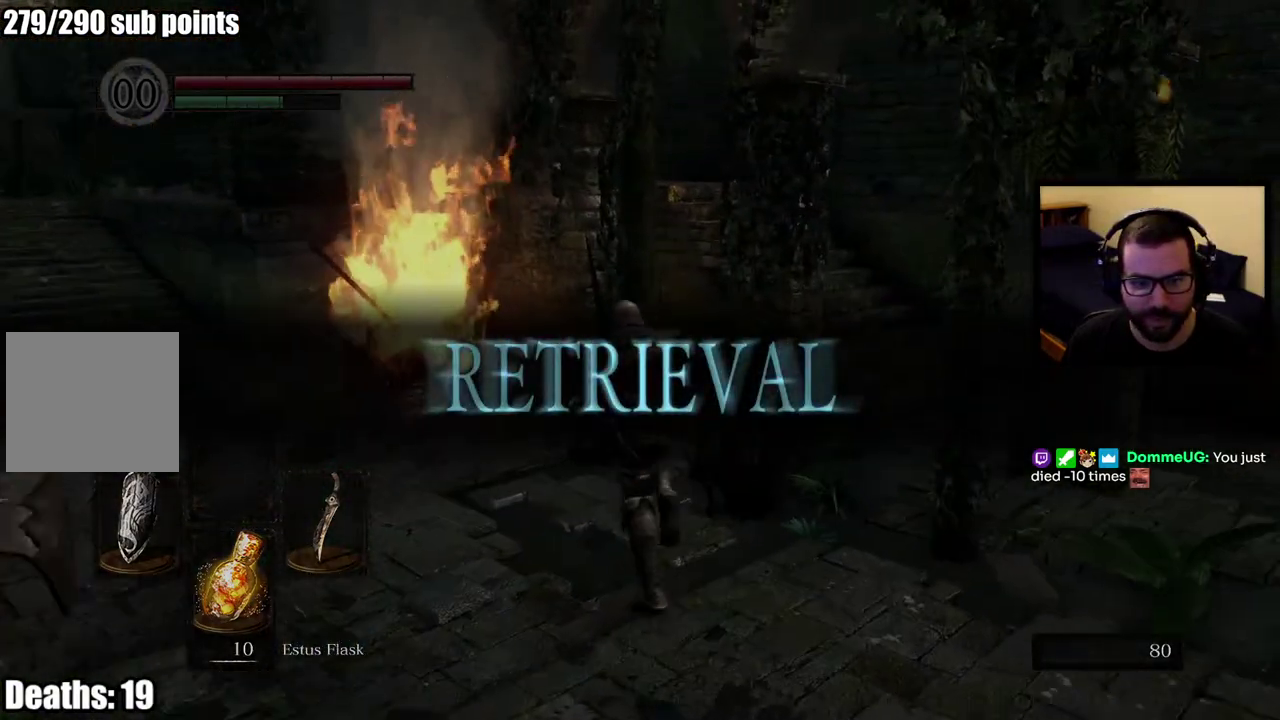
{"buttons": ["CIRCLE"], "left_stick": "up-right", "right_stick": "center", "events": [[300, "left_stick", "up-right"]]}
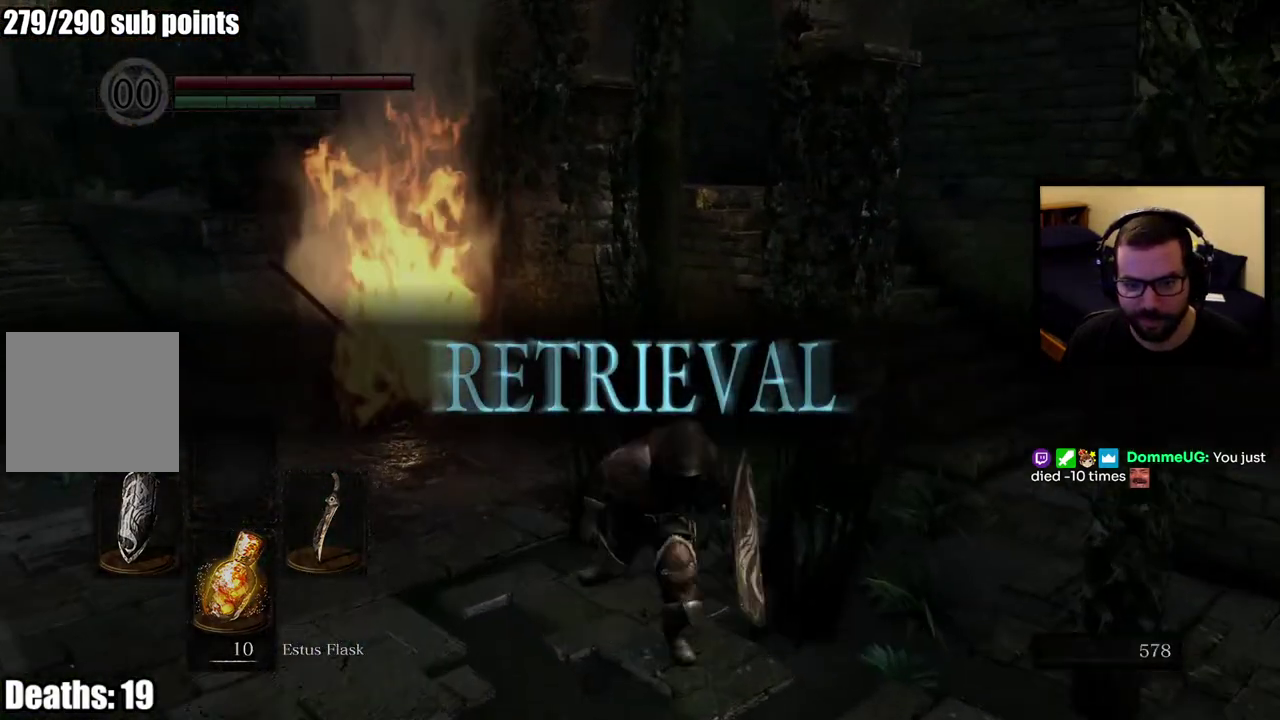
{"buttons": ["CIRCLE"], "left_stick": "up", "right_stick": "center", "events": [[250, "right_stick", "right"], [417, "right_stick", "center"], [500, "left_stick", "up"]]}
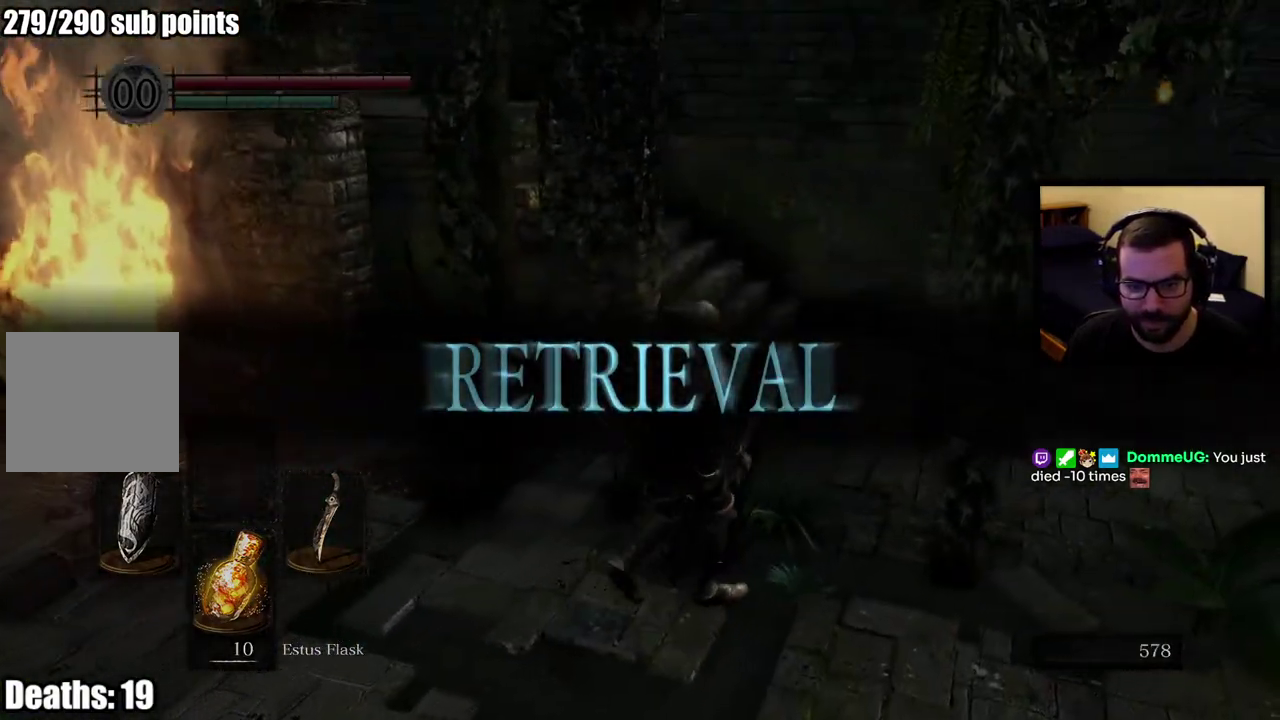
{"buttons": ["CIRCLE"], "left_stick": "up-right", "right_stick": "center"}
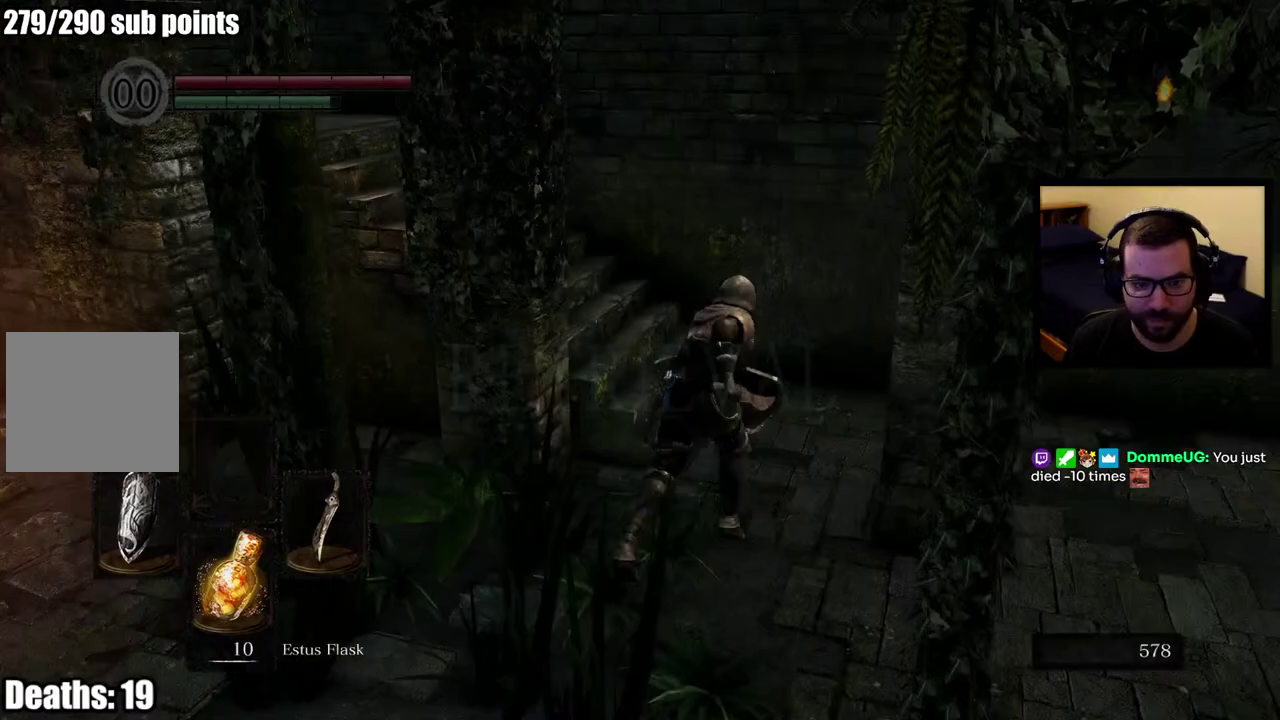
{"buttons": ["CIRCLE"], "left_stick": "up", "right_stick": "center", "events": [[100, "right_stick", "left"], [183, "left_stick", "up"], [183, "right_stick", "up-left"], [467, "right_stick", "center"]]}
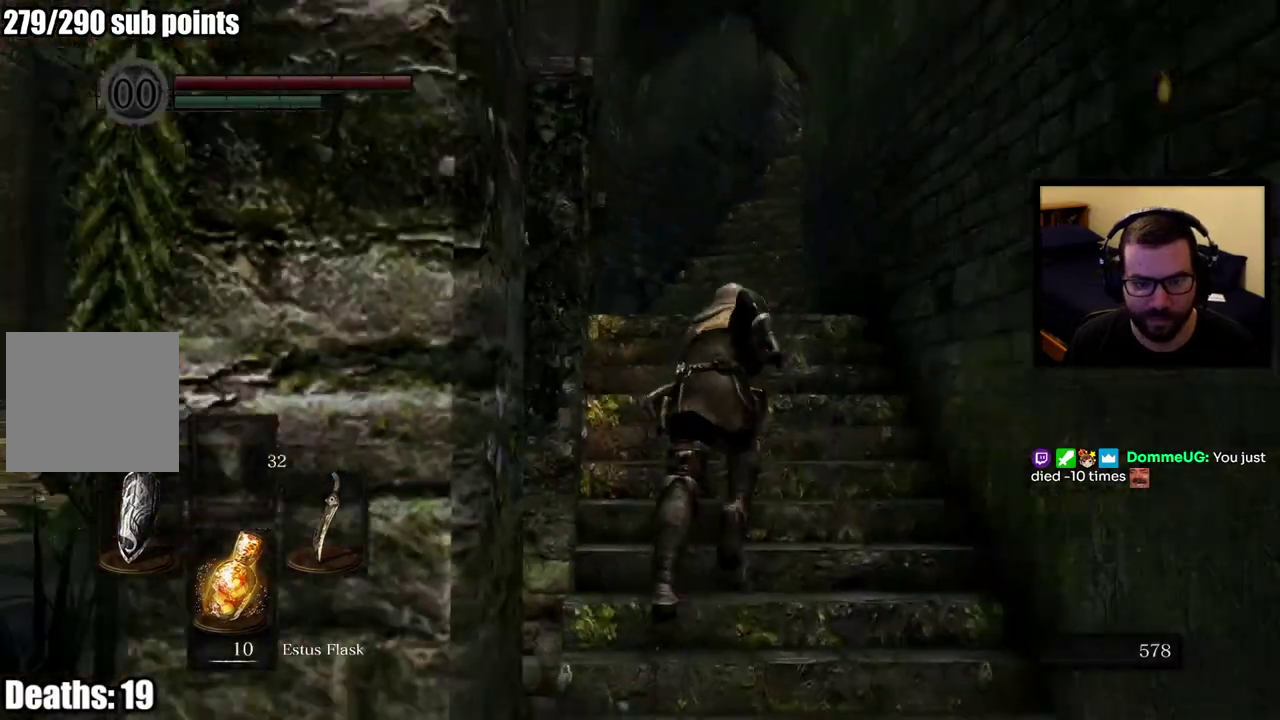
{"buttons": ["CIRCLE"], "left_stick": "up", "right_stick": "center", "events": []}
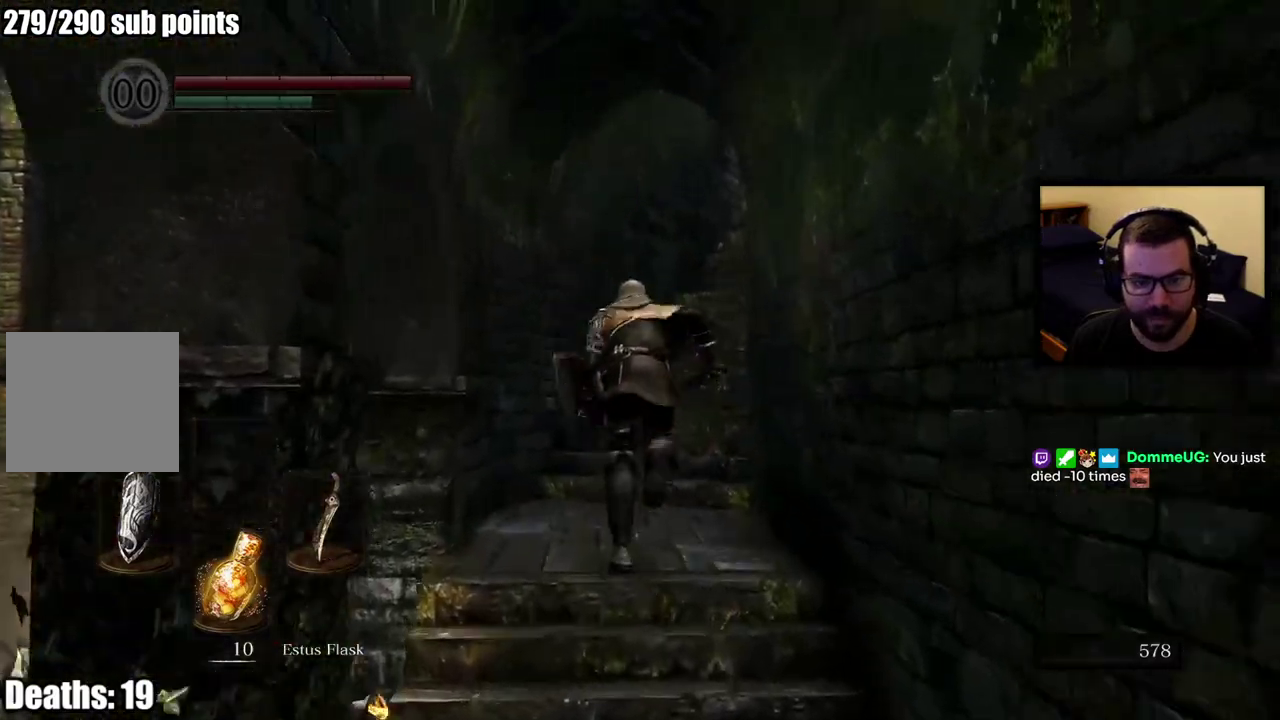
{"buttons": ["CIRCLE"], "left_stick": "up", "right_stick": "center", "events": [[217, "right_stick", "right"], [383, "right_stick", "center"]]}